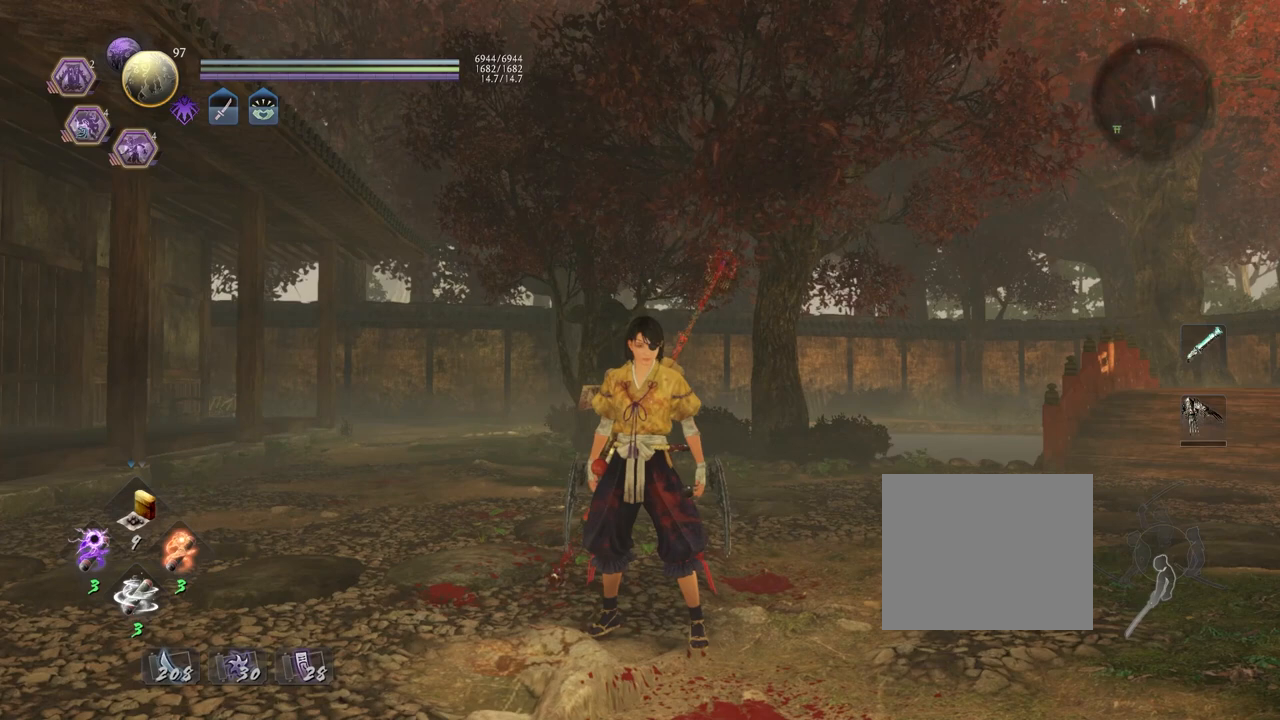
Gameplay with a controller (PlayStation layout); each line is a JSON object with the inputs held at the frame after it (dt_ms = milliseconds from this image to that frame). "events" lists button and stick changes between this image and that frame as [ms after this image, input, new state], when the widget could be followed in between.
{"dt_ms": 500, "buttons": [], "left_stick": "center", "right_stick": "center", "events": []}
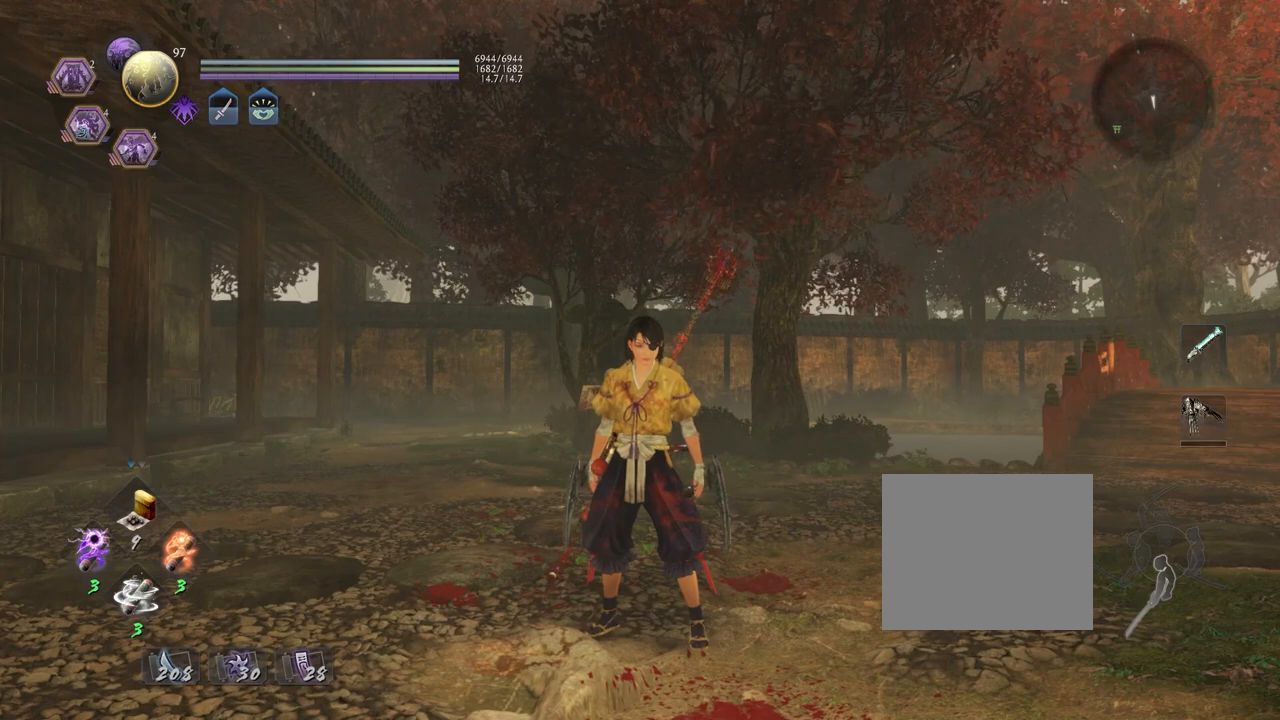
{"dt_ms": 500, "buttons": [], "left_stick": "center", "right_stick": "center", "events": []}
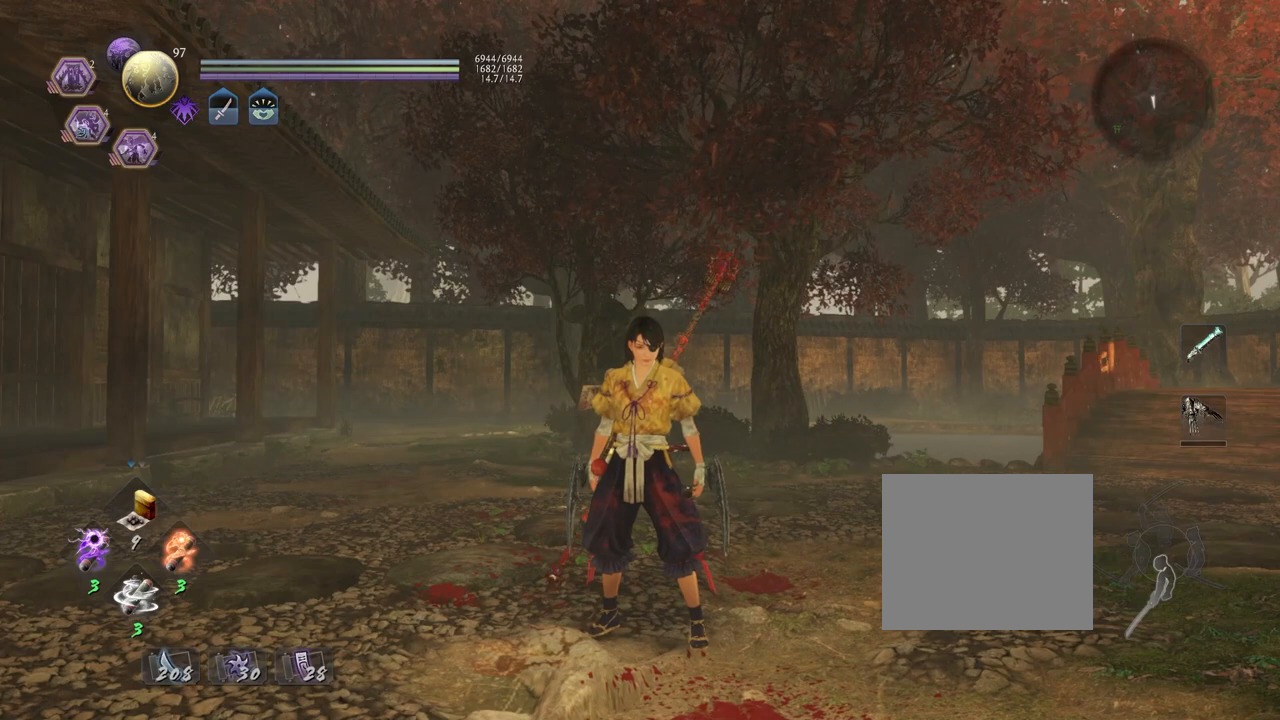
{"dt_ms": 500, "buttons": [], "left_stick": "center", "right_stick": "center", "events": []}
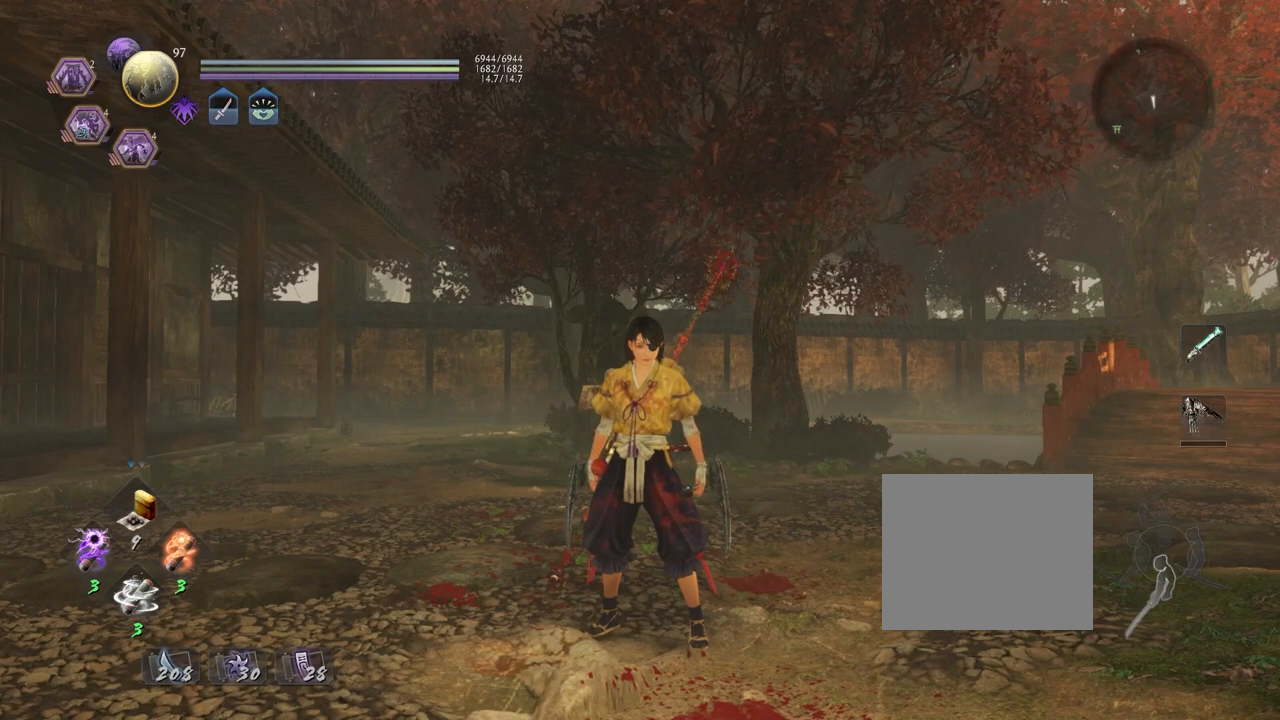
{"dt_ms": 500, "buttons": ["START"], "left_stick": "center", "right_stick": "center", "events": [[500, "START", "down"]]}
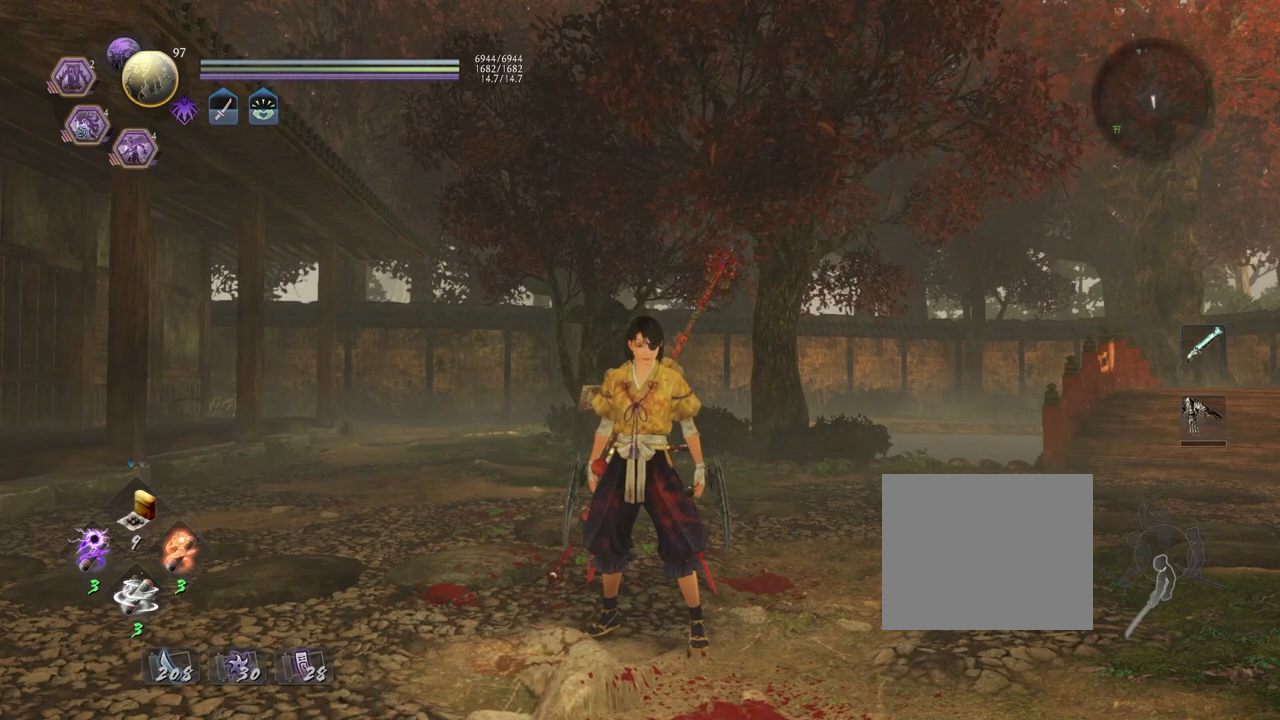
{"dt_ms": 500, "buttons": [], "left_stick": "center", "right_stick": "center", "events": [[150, "START", "up"]]}
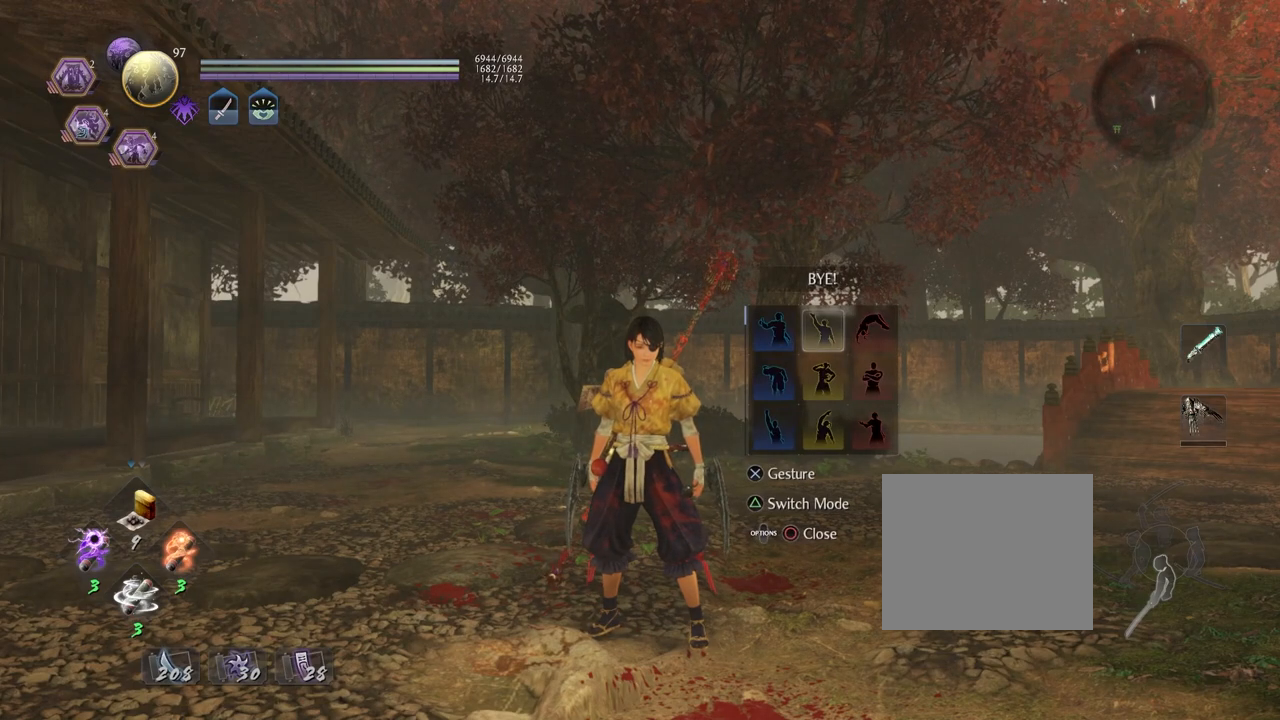
{"dt_ms": 500, "buttons": [], "left_stick": "center", "right_stick": "center", "events": [[167, "CROSS", "down"], [317, "CROSS", "up"]]}
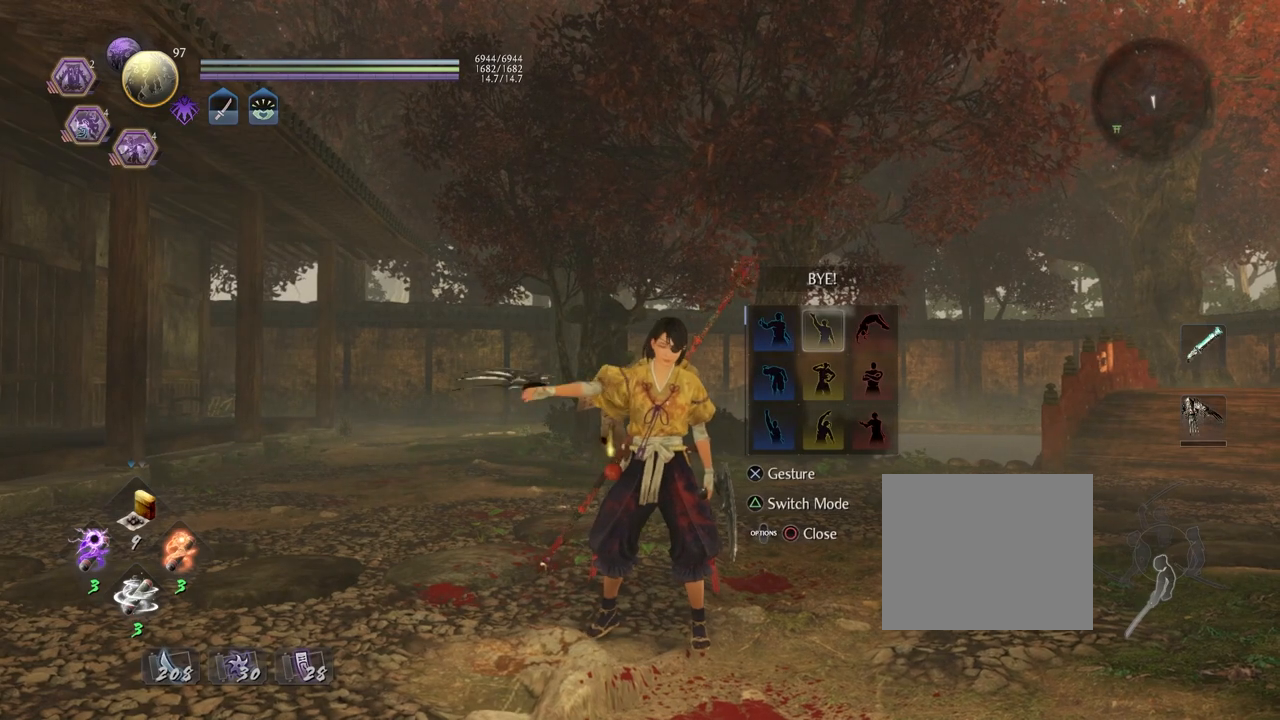
{"dt_ms": 500, "buttons": [], "left_stick": "center", "right_stick": "center", "events": []}
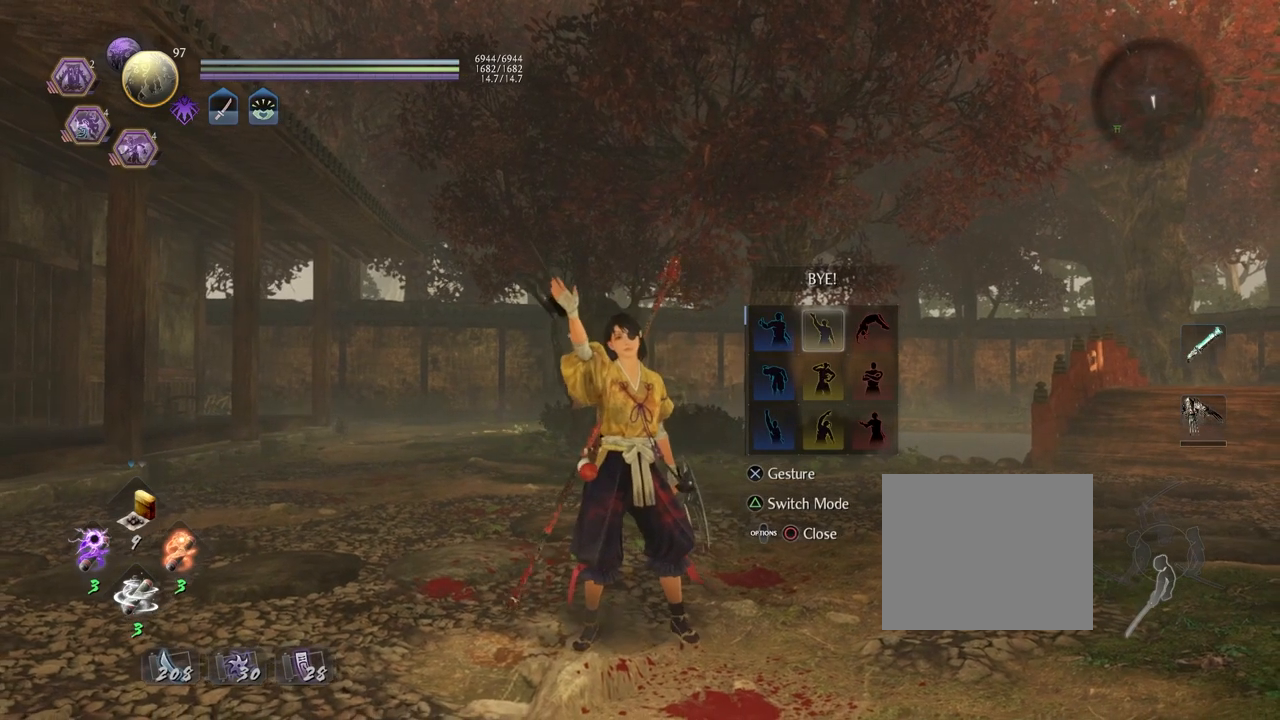
{"dt_ms": 500, "buttons": [], "left_stick": "center", "right_stick": "center", "events": []}
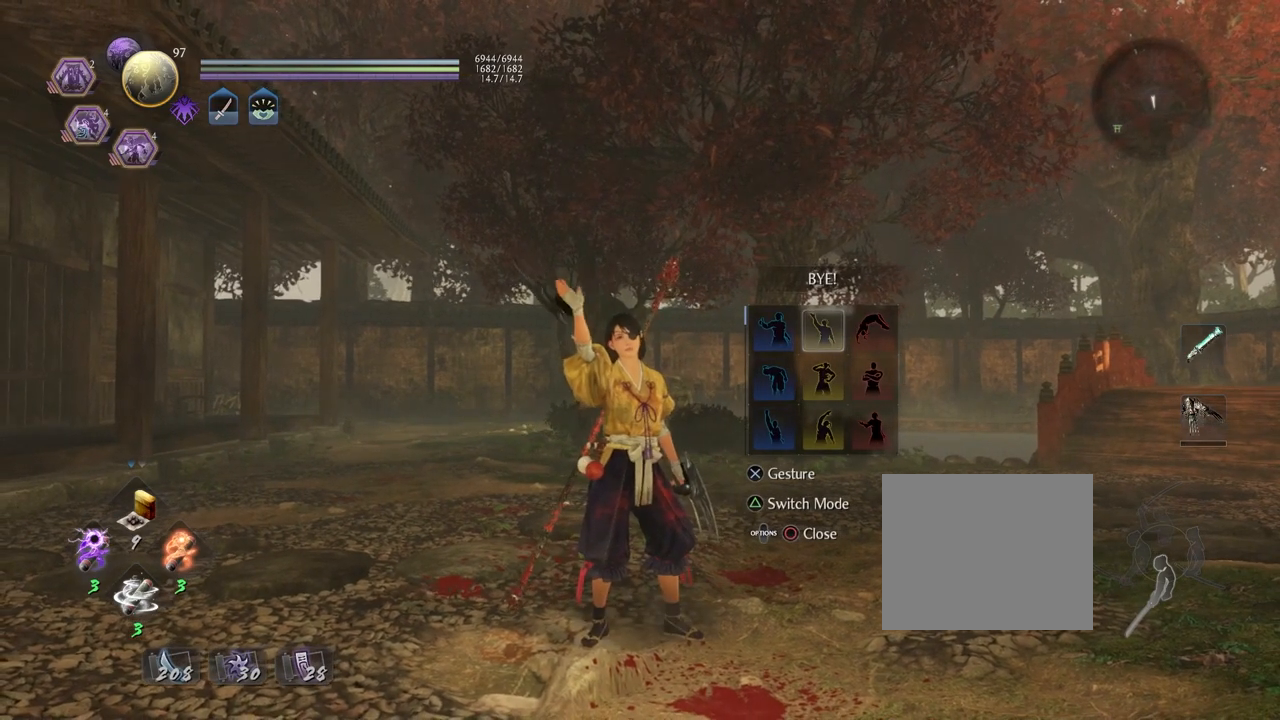
{"dt_ms": 1000, "buttons": ["CROSS"], "left_stick": "up", "right_stick": "center"}
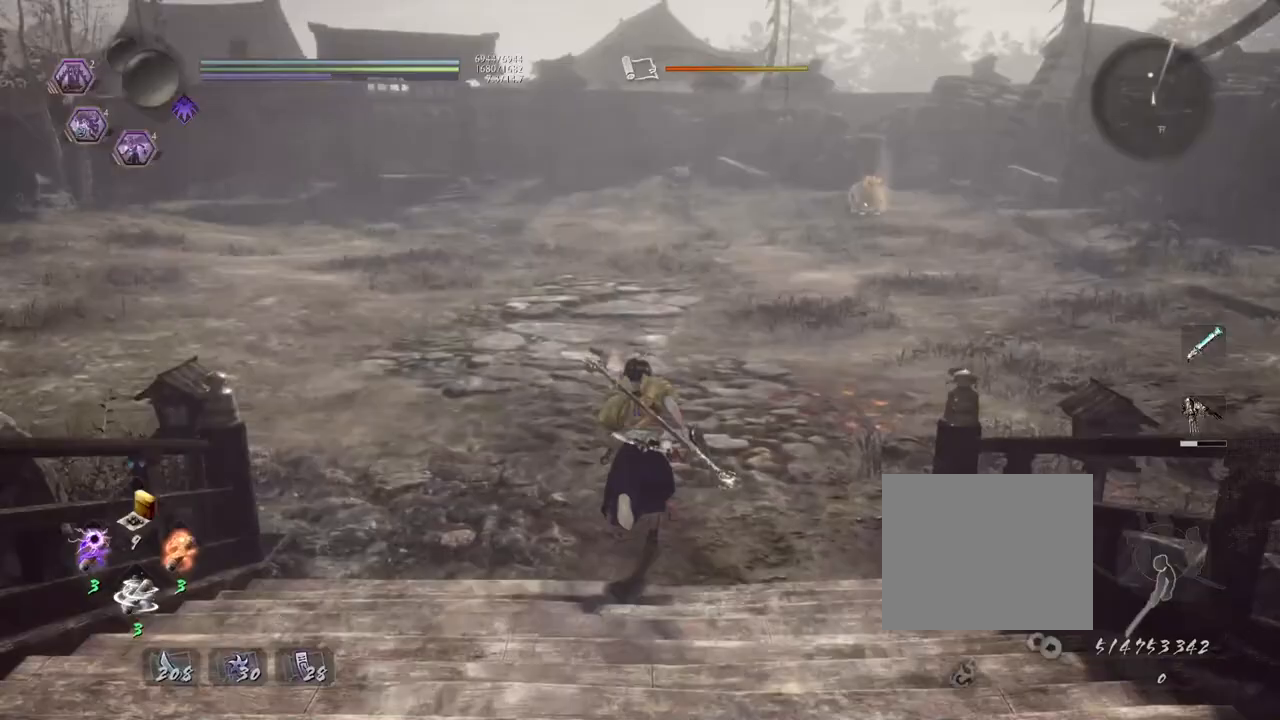
{"dt_ms": 500, "buttons": ["CROSS"], "left_stick": "up", "right_stick": "center", "events": []}
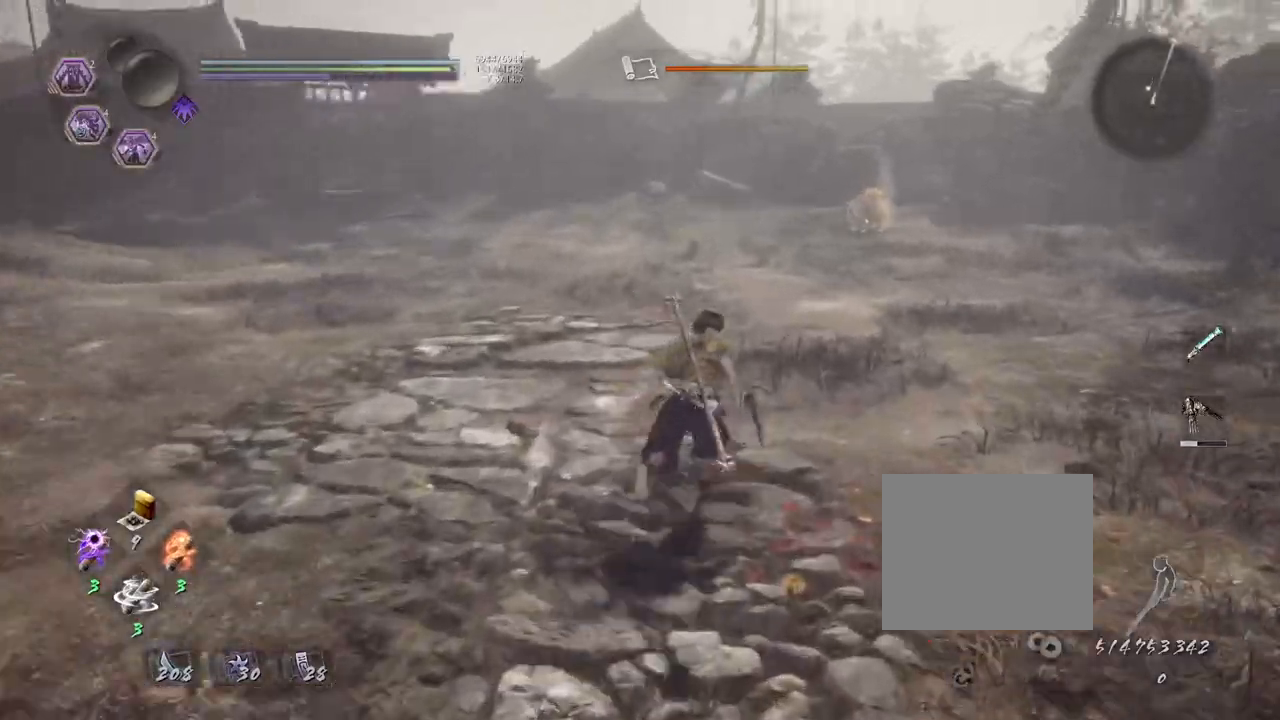
{"dt_ms": 500, "buttons": ["CROSS"], "left_stick": "up", "right_stick": "center", "events": []}
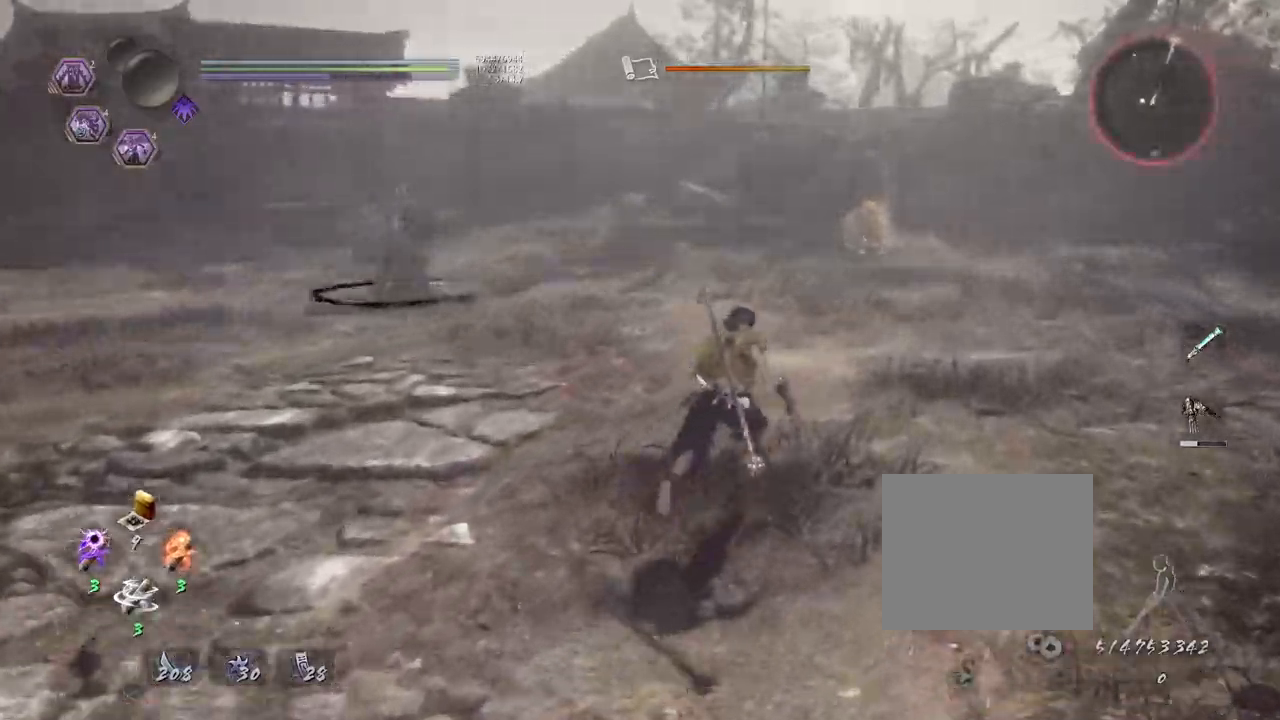
{"dt_ms": 500, "buttons": ["CROSS"], "left_stick": "up", "right_stick": "center", "events": [[33, "right_stick", "up-left"], [350, "right_stick", "center"], [383, "R3", "down"], [500, "R3", "up"]]}
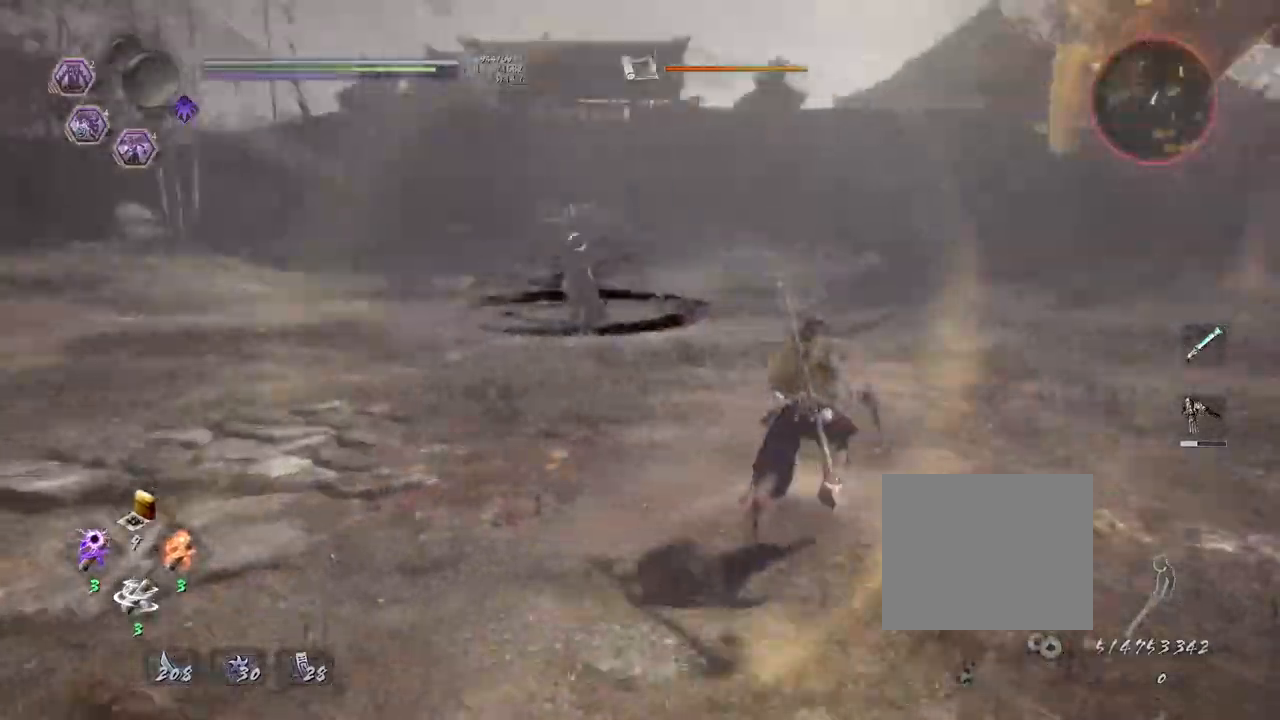
{"dt_ms": 500, "buttons": ["CROSS"], "left_stick": "up", "right_stick": "center", "events": []}
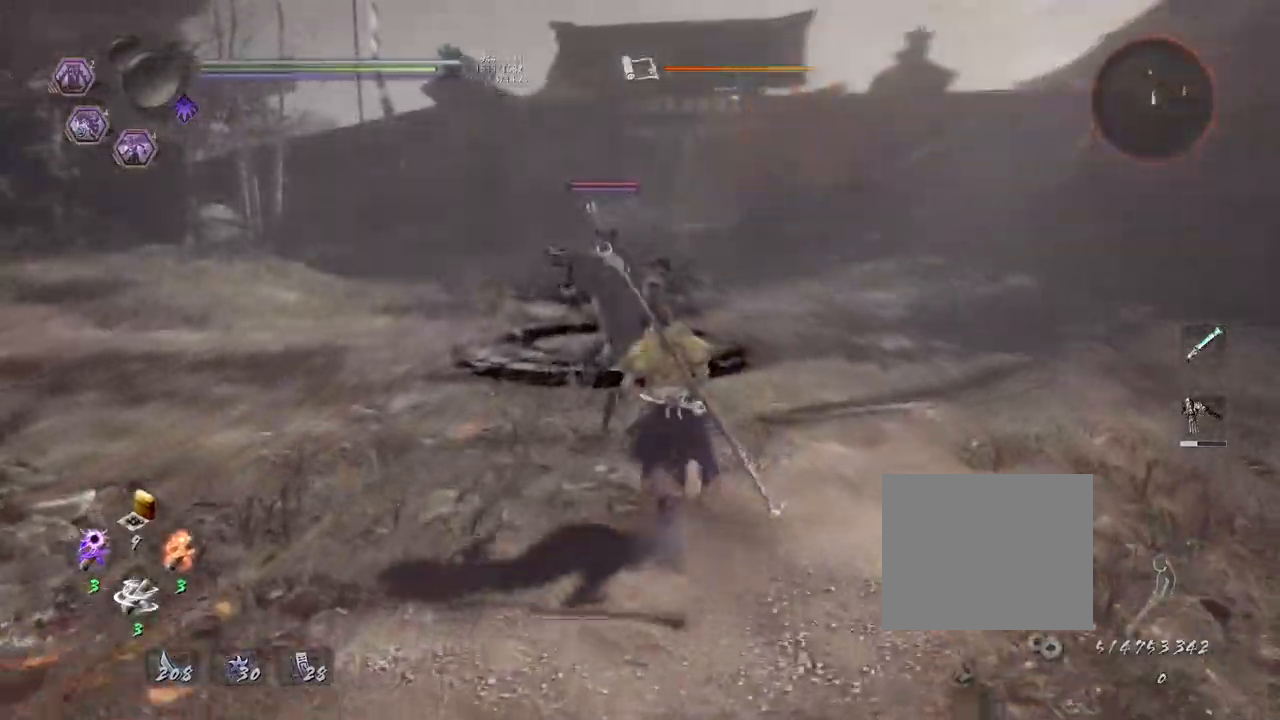
{"dt_ms": 500, "buttons": ["CROSS"], "left_stick": "up", "right_stick": "center", "events": []}
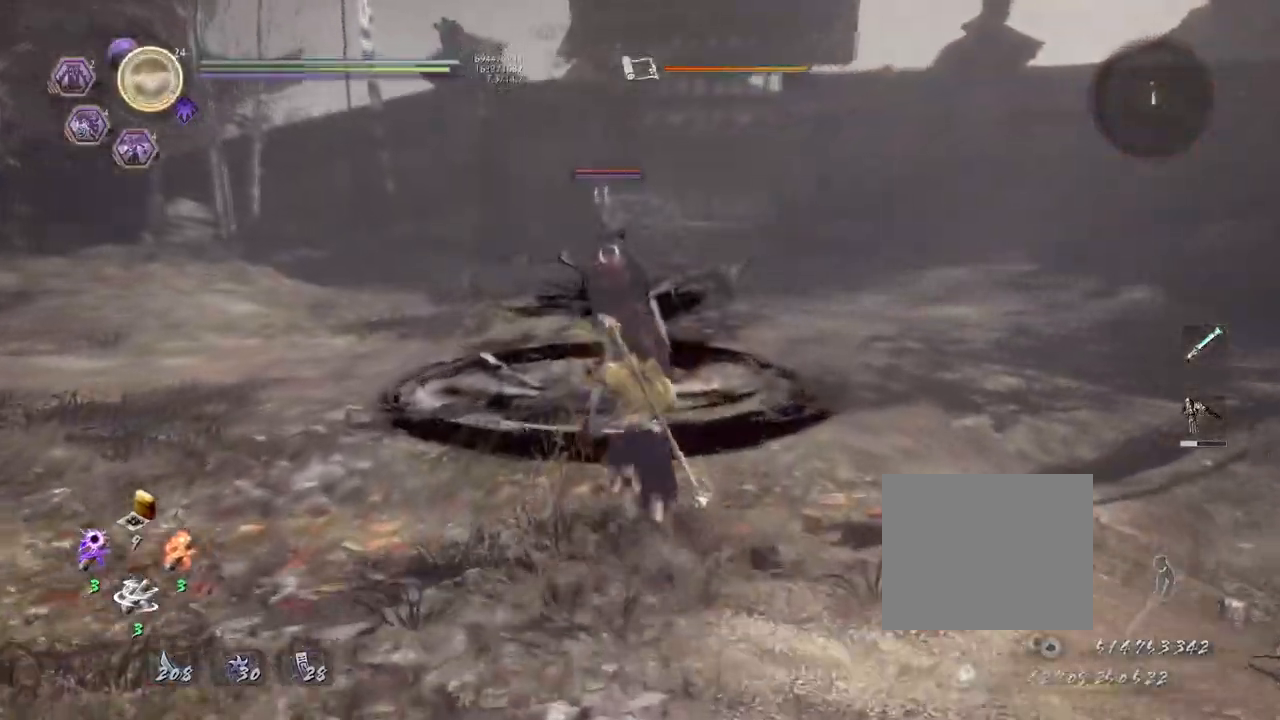
{"dt_ms": 500, "buttons": ["CROSS"], "left_stick": "center", "right_stick": "center"}
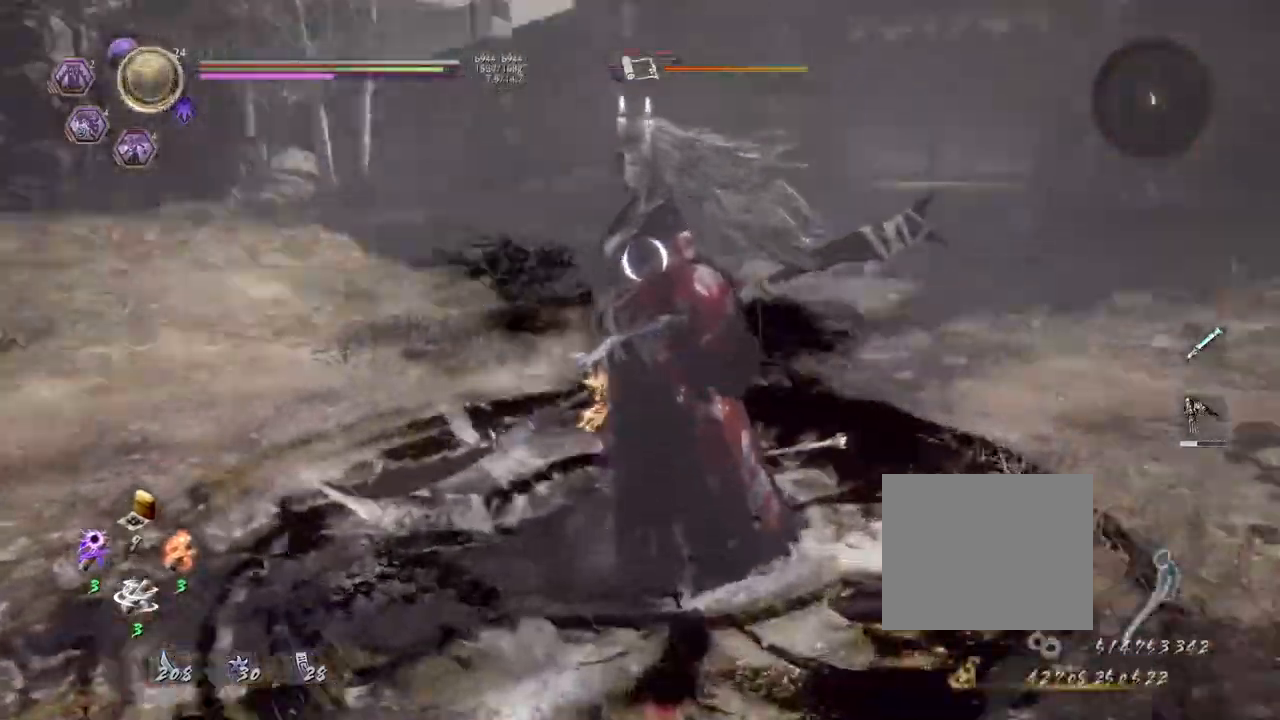
{"dt_ms": 500, "buttons": [], "left_stick": "center", "right_stick": "center", "events": [[250, "CROSS", "up"]]}
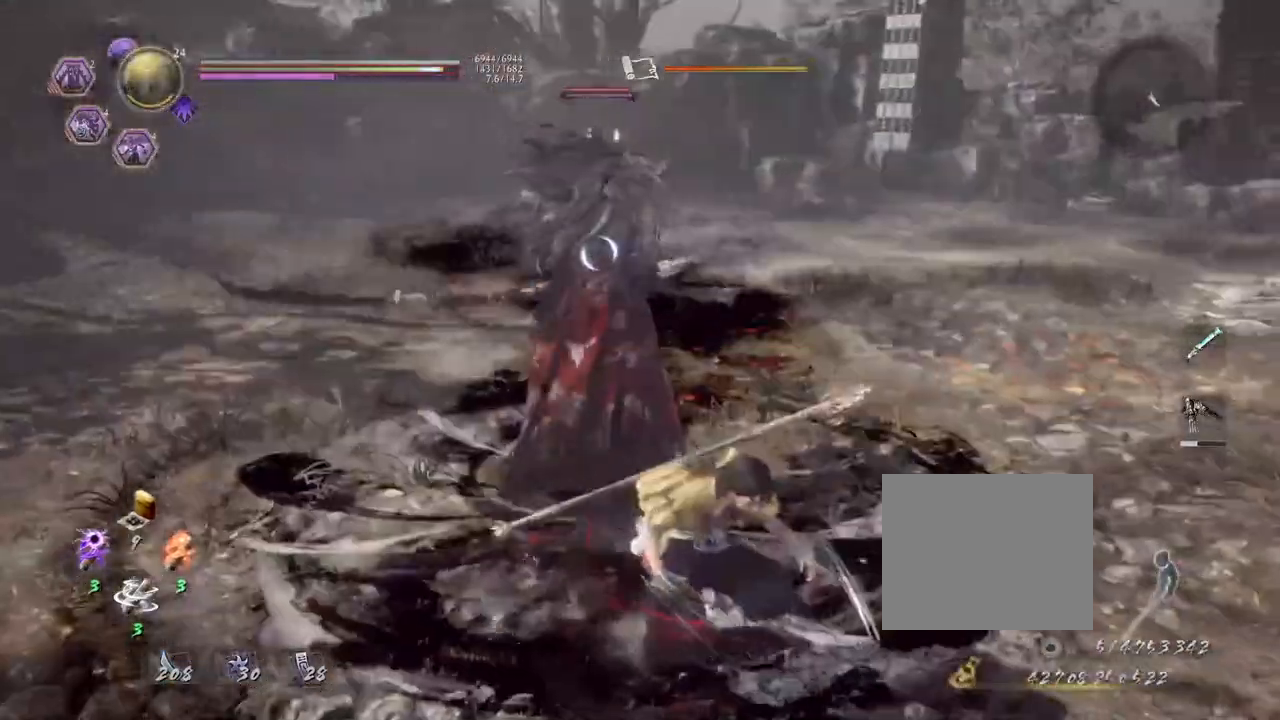
{"dt_ms": 500, "buttons": ["L1"], "left_stick": "center", "right_stick": "center", "events": [[17, "R1", "down"], [150, "TRIANGLE", "down"], [167, "TRIANGLE", "up"], [200, "SQUARE", "down"], [250, "R1", "up"], [283, "SQUARE", "up"], [283, "left_stick", "left"], [483, "L1", "down"], [483, "left_stick", "center"]]}
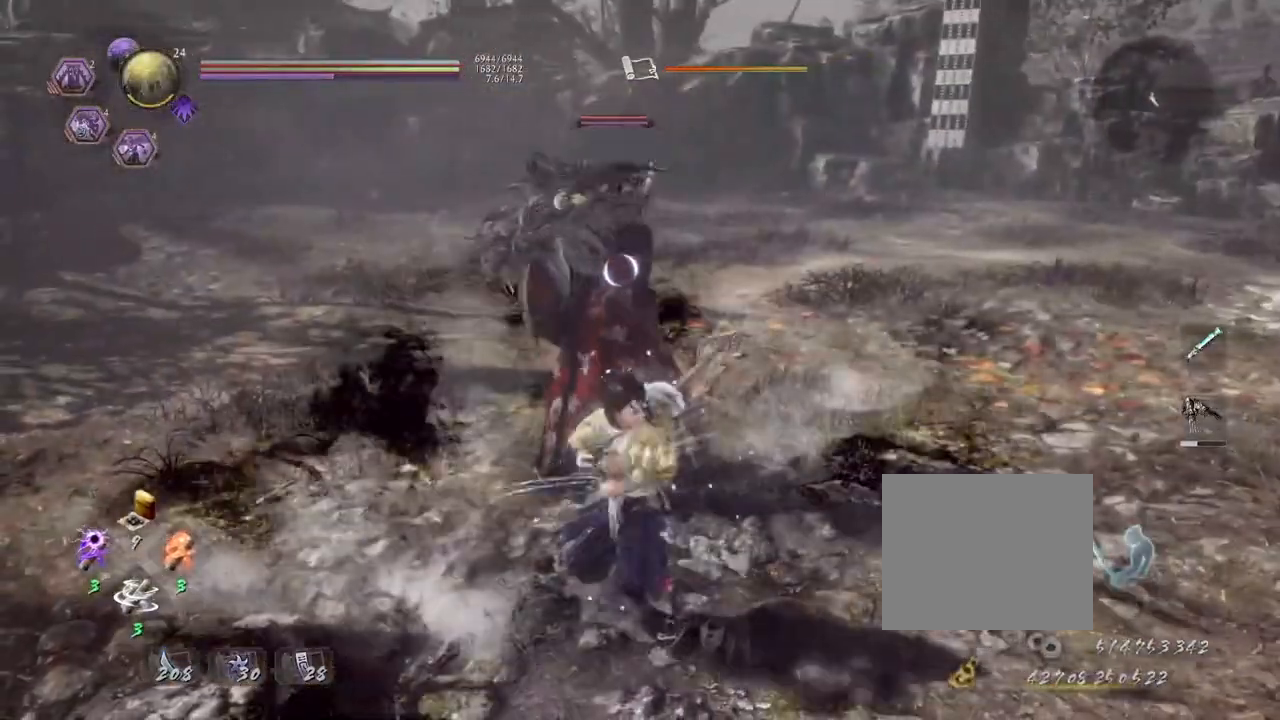
{"dt_ms": 500, "buttons": [], "left_stick": "center", "right_stick": "center", "events": [[133, "TRIANGLE", "down"], [300, "TRIANGLE", "up"], [317, "L1", "up"], [400, "SQUARE", "down"], [483, "SQUARE", "up"]]}
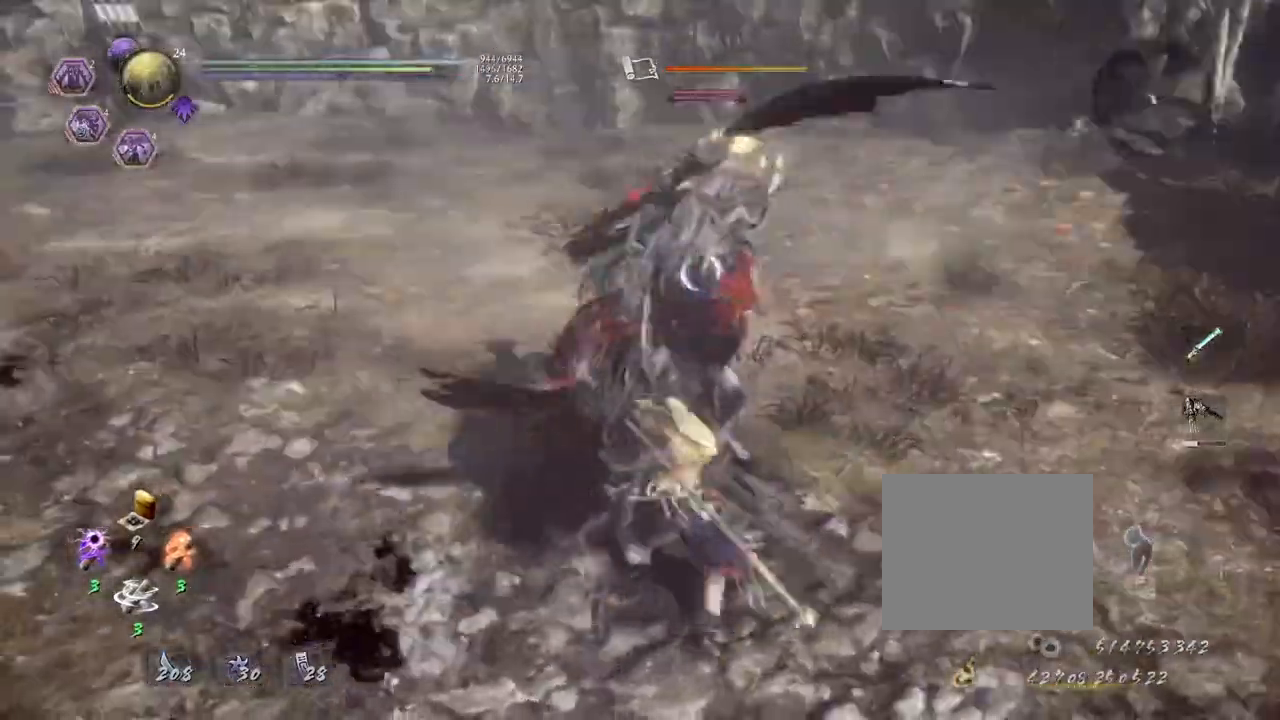
{"dt_ms": 500, "buttons": ["SQUARE", "L1", "R1"], "left_stick": "center", "right_stick": "center", "events": [[350, "R1", "down"], [450, "SQUARE", "down"], [483, "L1", "down"]]}
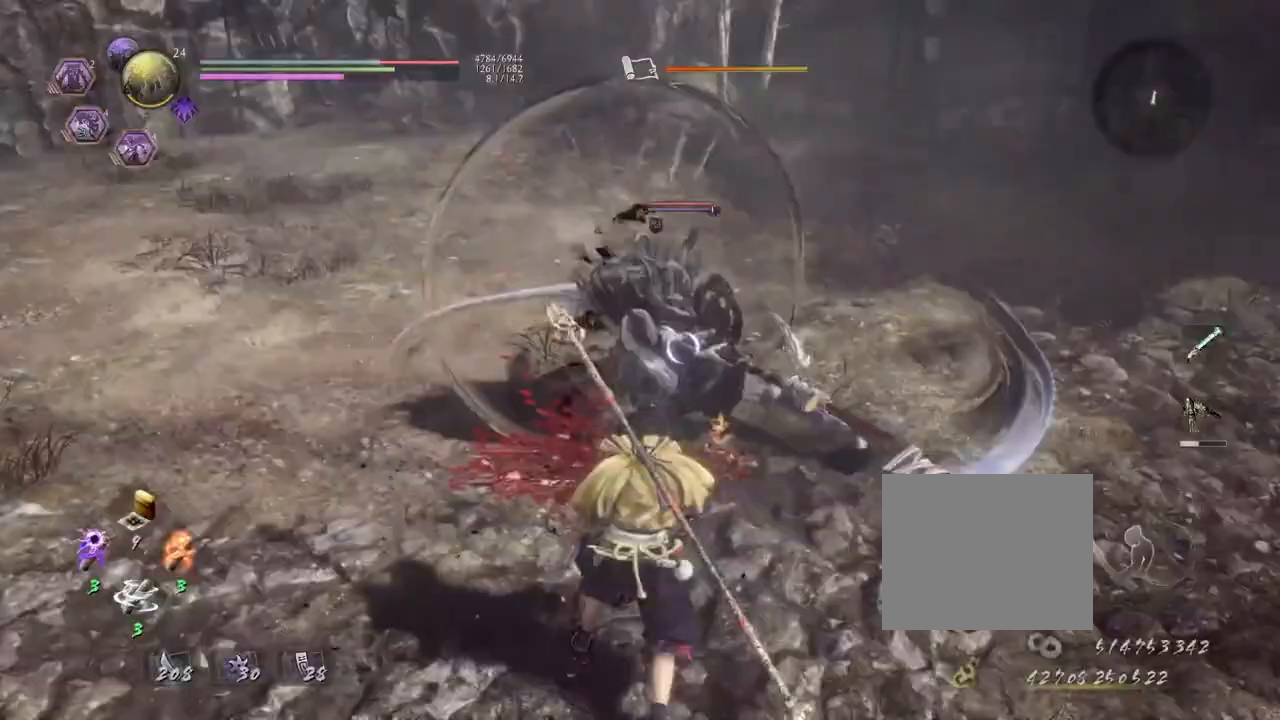
{"dt_ms": 500, "buttons": [], "left_stick": "down-left", "right_stick": "center", "events": [[67, "R1", "up"], [67, "SQUARE", "up"], [400, "L1", "up"], [417, "left_stick", "down-left"]]}
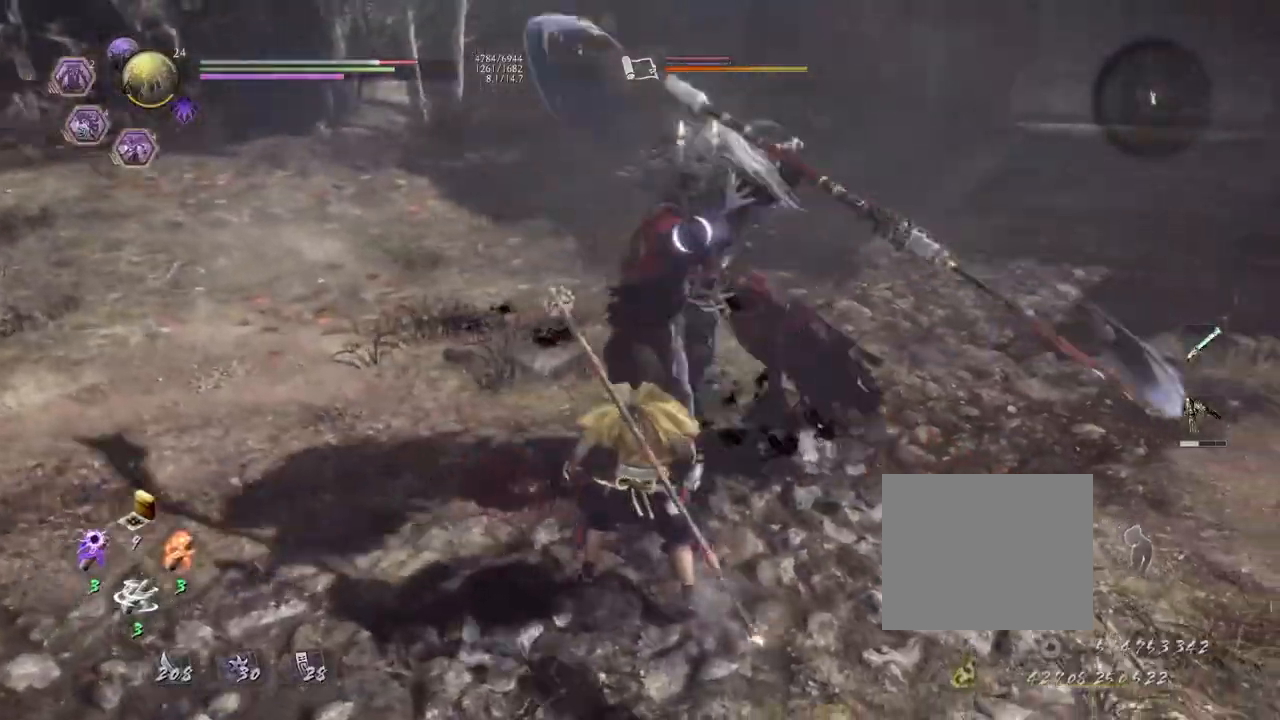
{"dt_ms": 500, "buttons": ["TRIANGLE", "L1"], "left_stick": "center", "right_stick": "center", "events": [[250, "L1", "down"], [283, "left_stick", "center"], [383, "TRIANGLE", "down"]]}
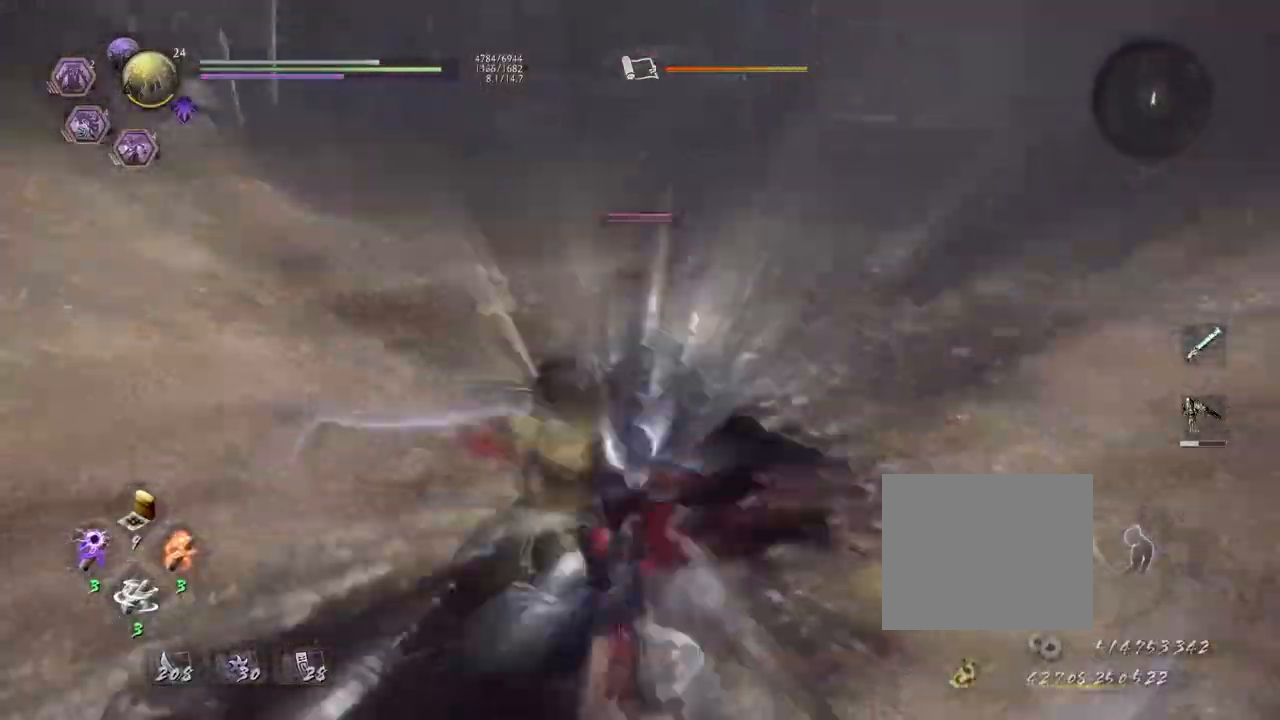
{"dt_ms": 500, "buttons": [], "left_stick": "center", "right_stick": "center", "events": [[100, "TRIANGLE", "up"], [133, "L1", "up"], [233, "SQUARE", "down"], [350, "SQUARE", "up"]]}
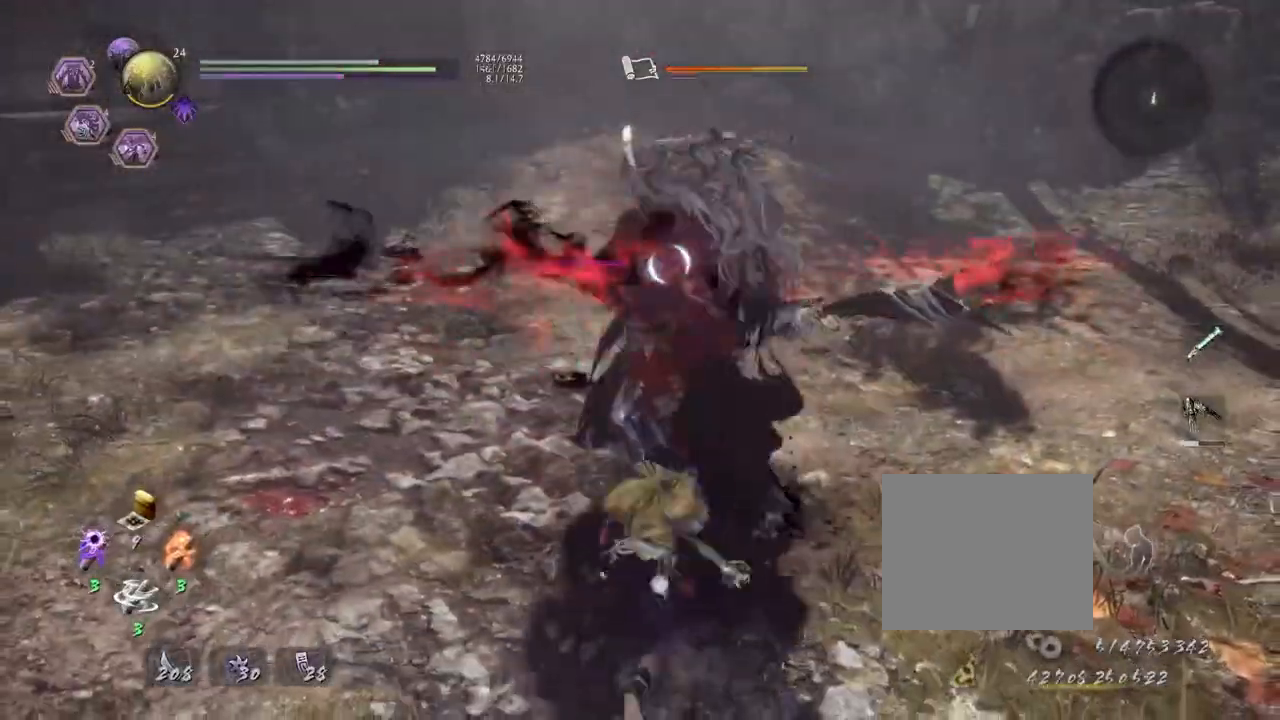
{"dt_ms": 500, "buttons": ["R1"], "left_stick": "center", "right_stick": "center", "events": [[200, "R2", "down"], [233, "CIRCLE", "down"], [333, "CIRCLE", "up"], [383, "R2", "up"], [500, "R1", "down"]]}
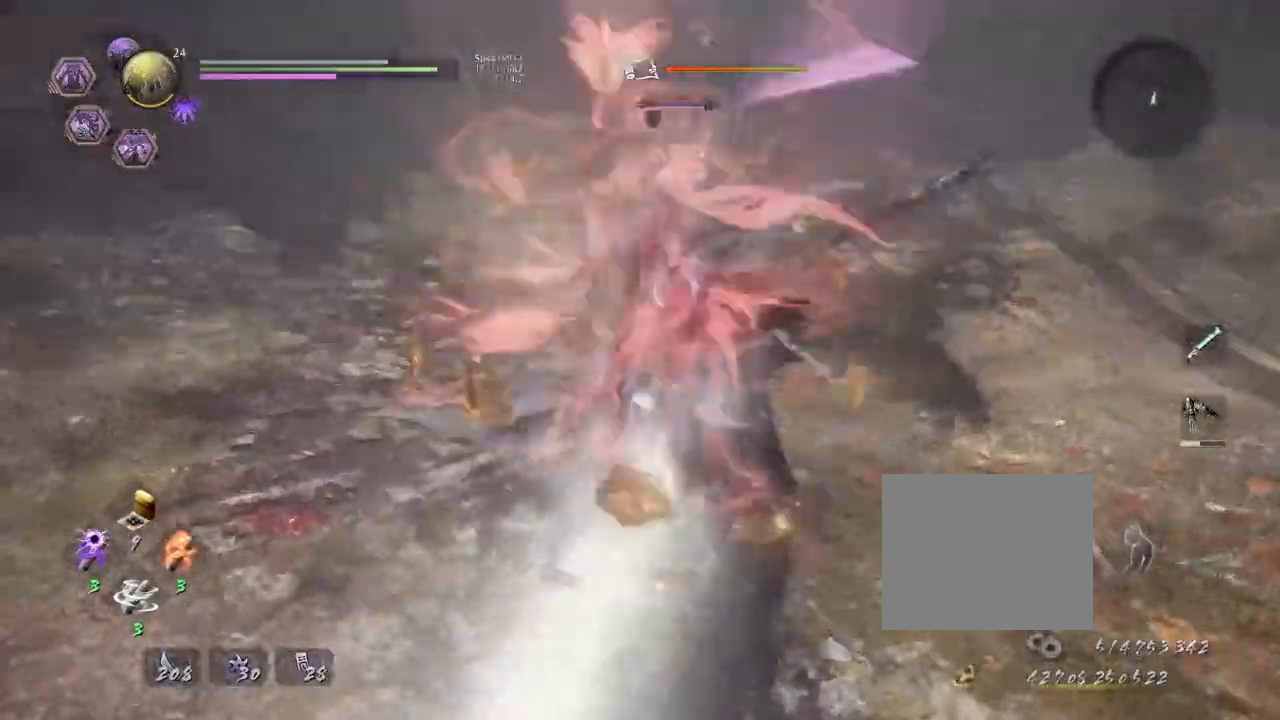
{"dt_ms": 500, "buttons": [], "left_stick": "center", "right_stick": "center"}
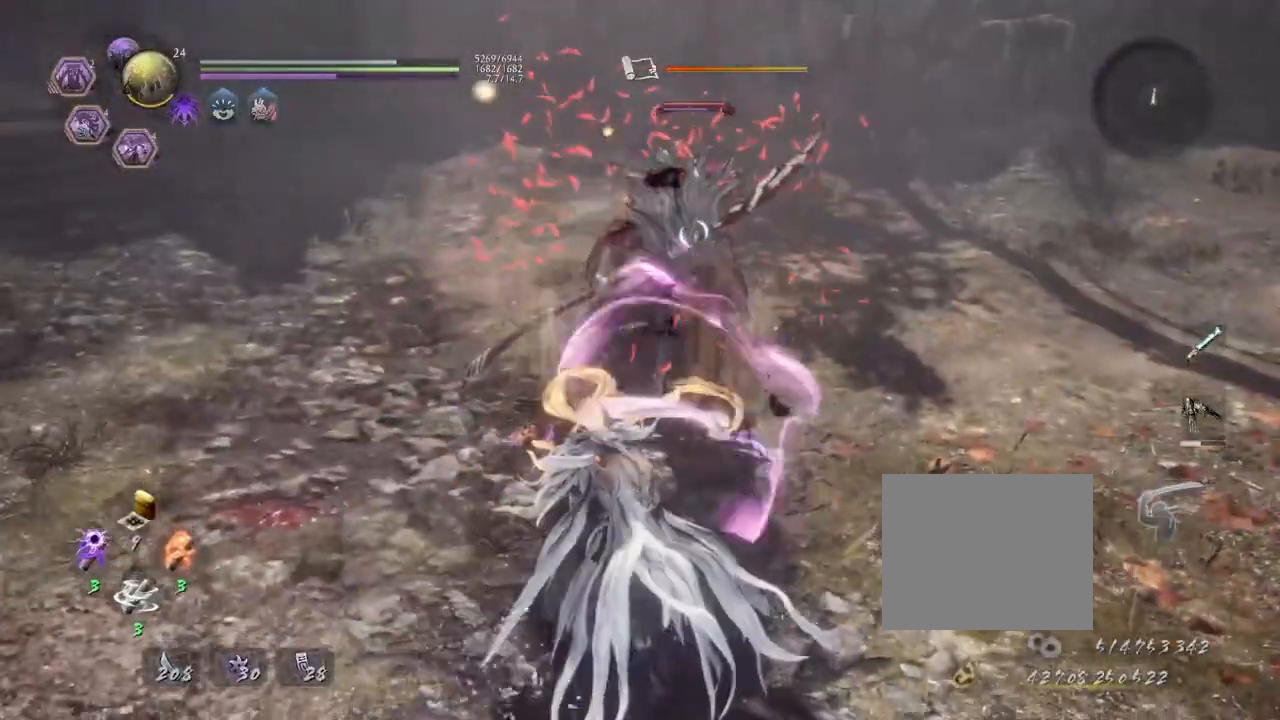
{"dt_ms": 500, "buttons": [], "left_stick": "center", "right_stick": "center", "events": [[17, "TRIANGLE", "down"], [83, "TRIANGLE", "up"], [150, "TRIANGLE", "down"], [250, "TRIANGLE", "up"]]}
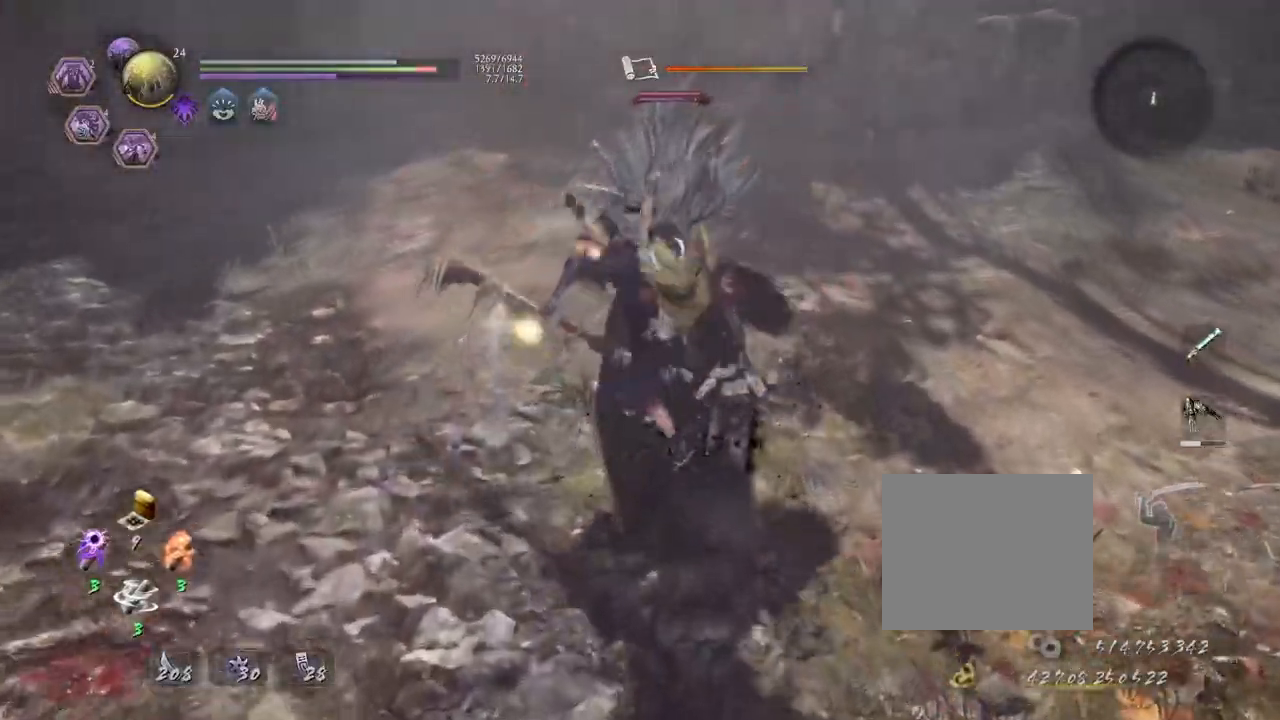
{"dt_ms": 500, "buttons": [], "left_stick": "center", "right_stick": "center", "events": [[200, "SQUARE", "down"], [267, "SQUARE", "up"], [350, "SQUARE", "down"], [433, "SQUARE", "up"]]}
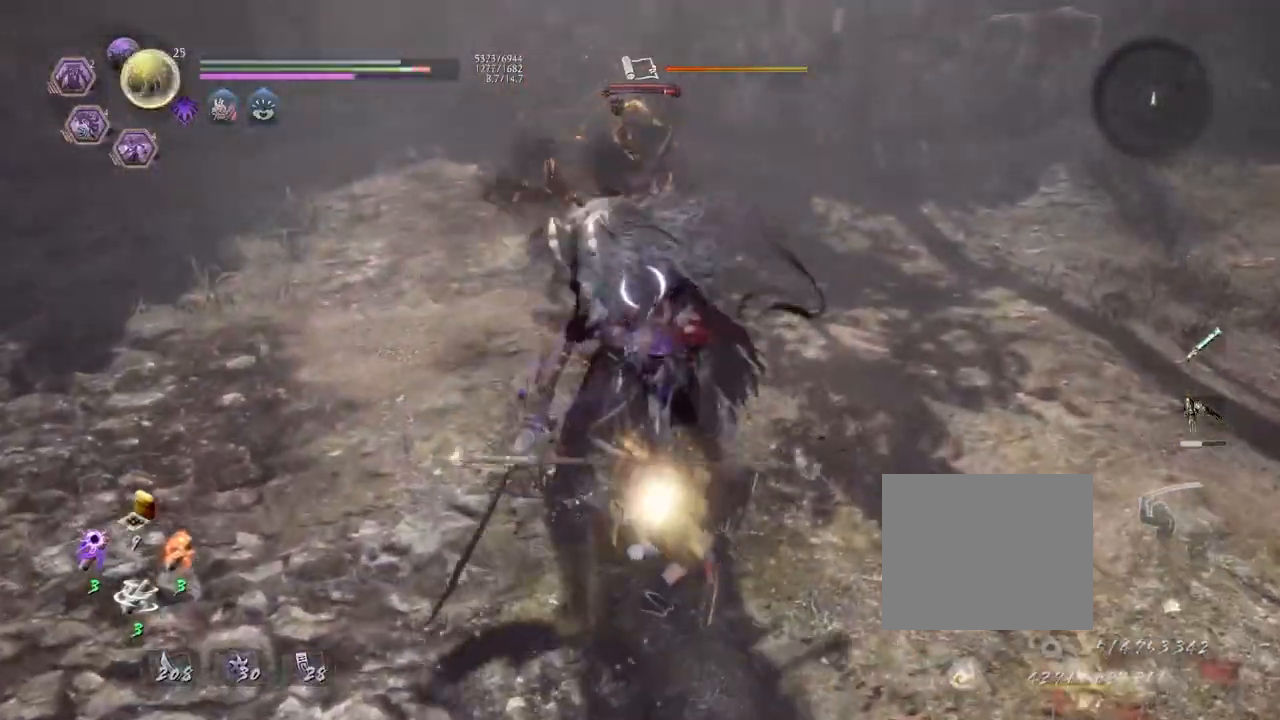
{"dt_ms": 500, "buttons": ["TRIANGLE"], "left_stick": "center", "right_stick": "center", "events": [[17, "R1", "down"], [83, "SQUARE", "down"], [133, "SQUARE", "up"], [150, "R1", "up"], [267, "SQUARE", "down"], [400, "SQUARE", "up"], [483, "TRIANGLE", "down"]]}
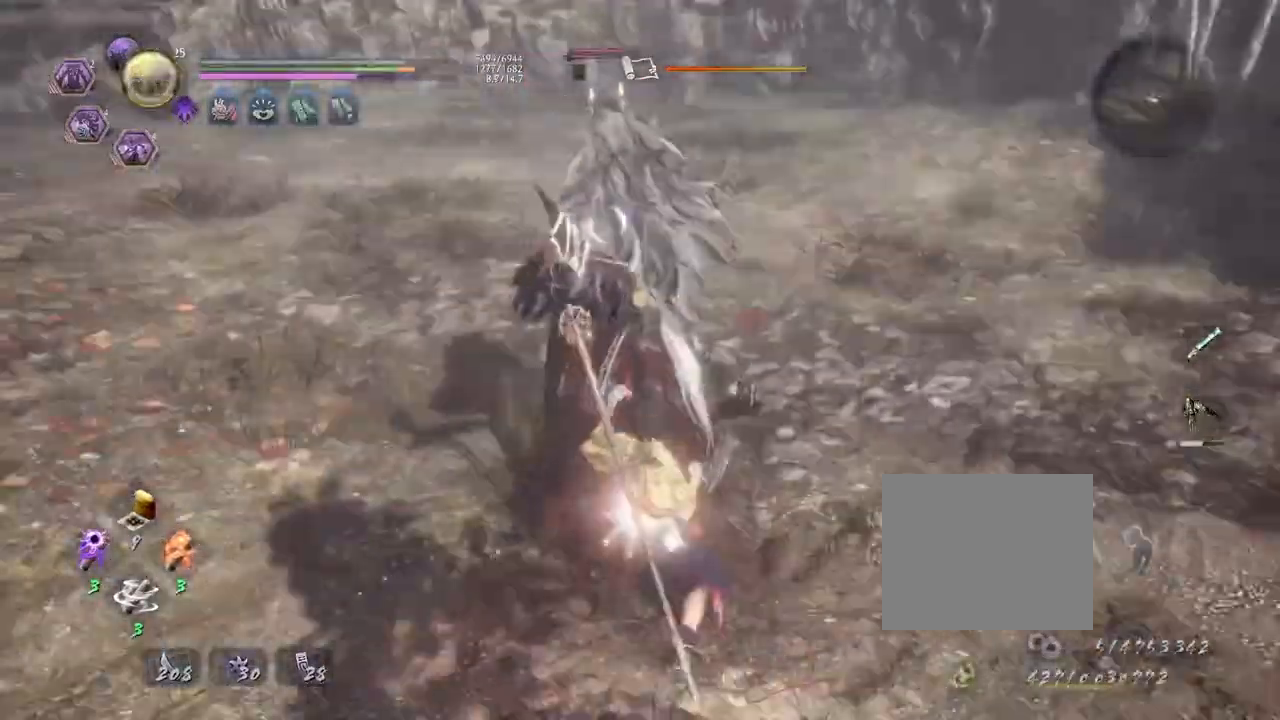
{"dt_ms": 500, "buttons": ["R1"], "left_stick": "center", "right_stick": "center", "events": [[67, "TRIANGLE", "up"], [167, "TRIANGLE", "down"], [250, "TRIANGLE", "up"], [317, "TRIANGLE", "down"], [417, "TRIANGLE", "up"], [483, "R1", "down"]]}
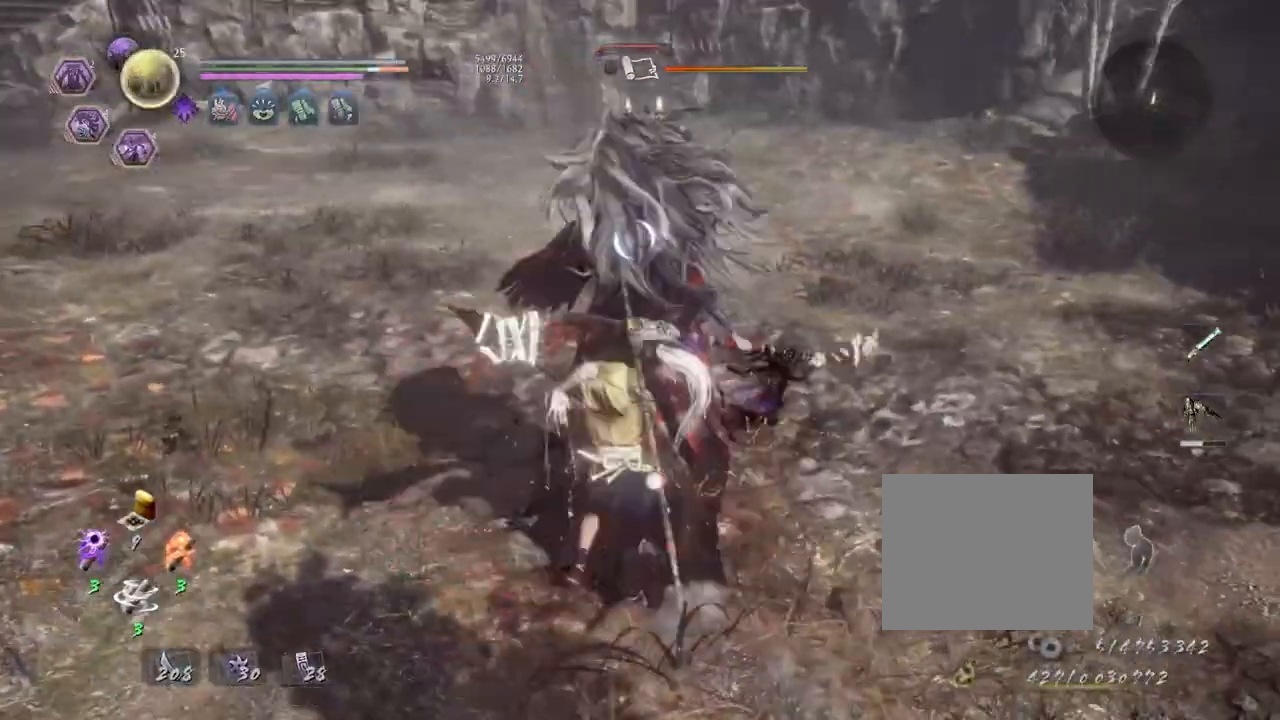
{"dt_ms": 500, "buttons": [], "left_stick": "center", "right_stick": "center"}
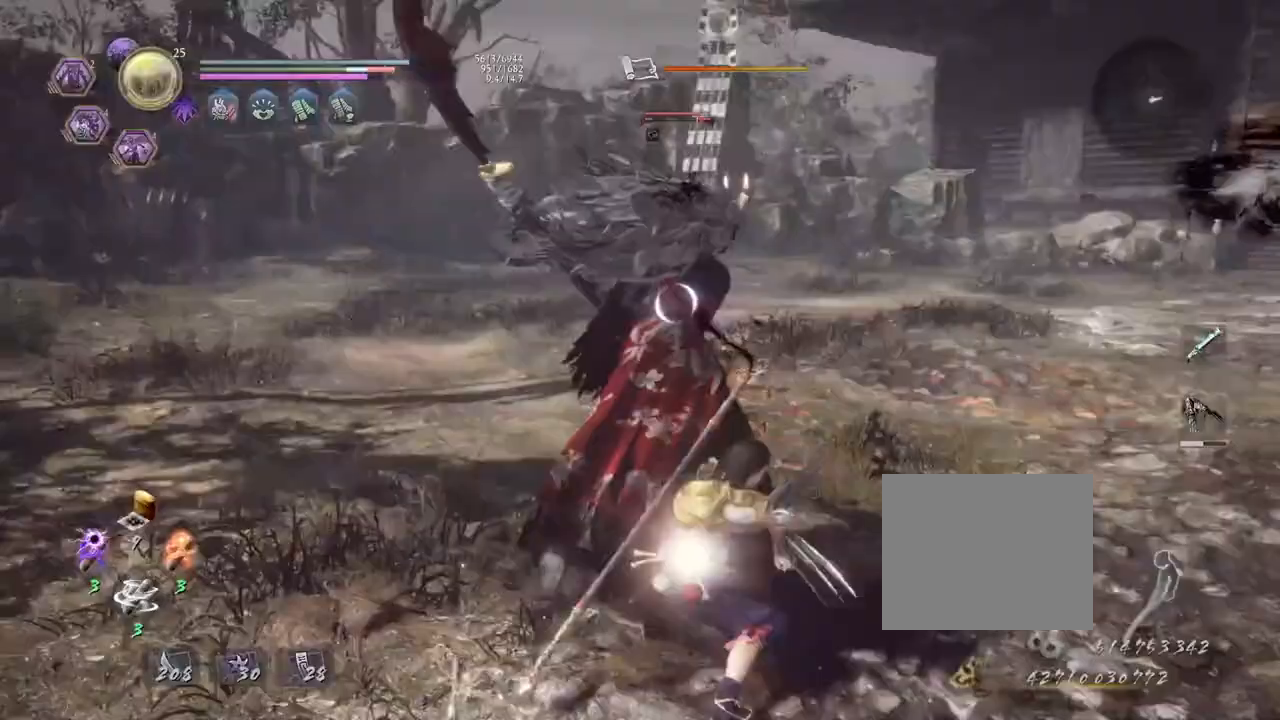
{"dt_ms": 500, "buttons": [], "left_stick": "center", "right_stick": "center"}